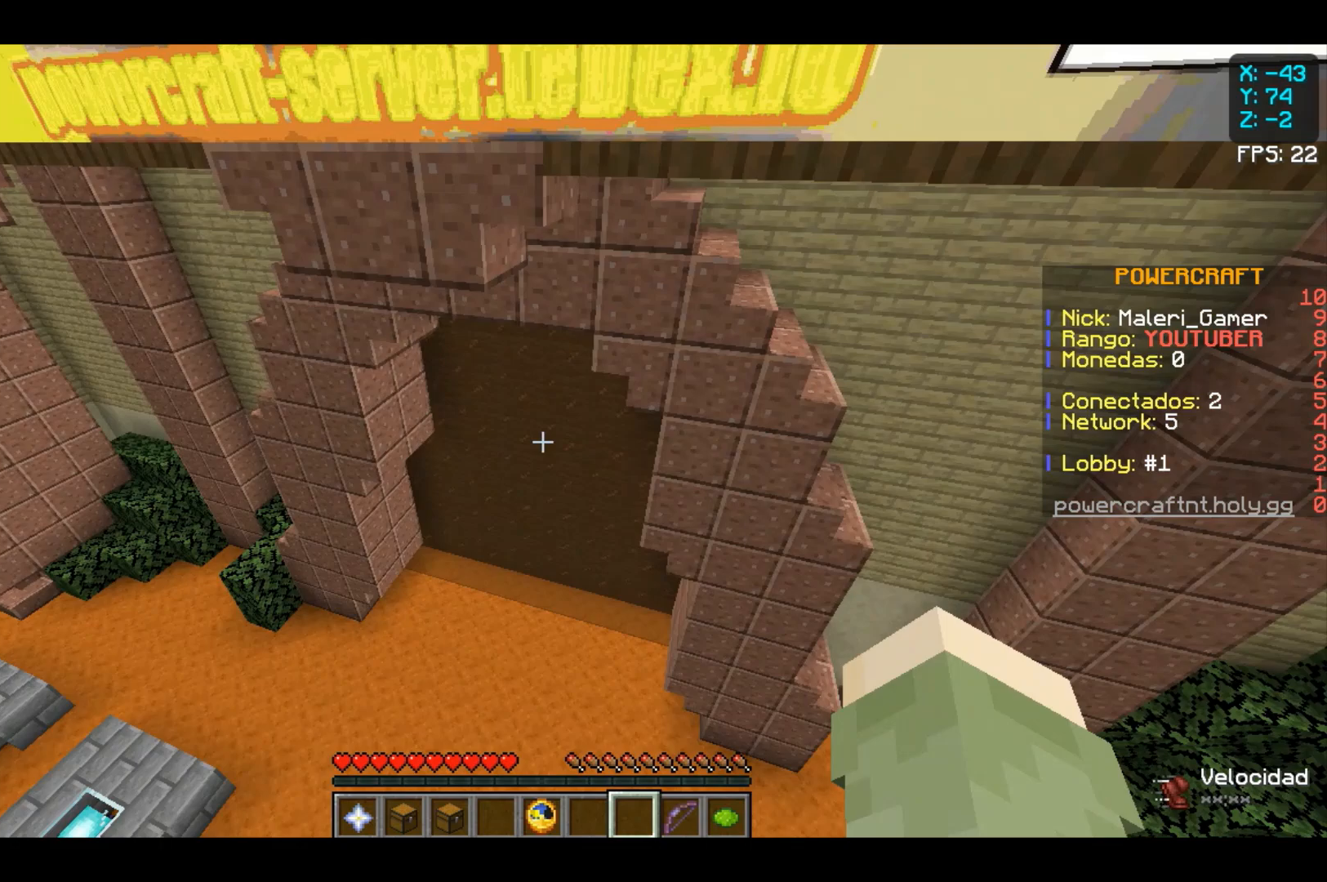
Gameplay with keyboard and mouse; each line is a JSON object with the keys and mouse buttons held at the frame after it. "events" lists presses ("down") and releases ("up") of "a", "d", "s", "space", "w", "mouse_left" and "mouse_right" between this image and that frame as [ms after this image, input, new state], when the widget could be followed in between. "mouse_left", "mouse_right" = the "left", "right" buttons of the "mouse" list. No other keys are recorded. Fast repeated clicks can show as one long hold. Not read: mouse_move.
{"keys": [], "mouse": [], "events": []}
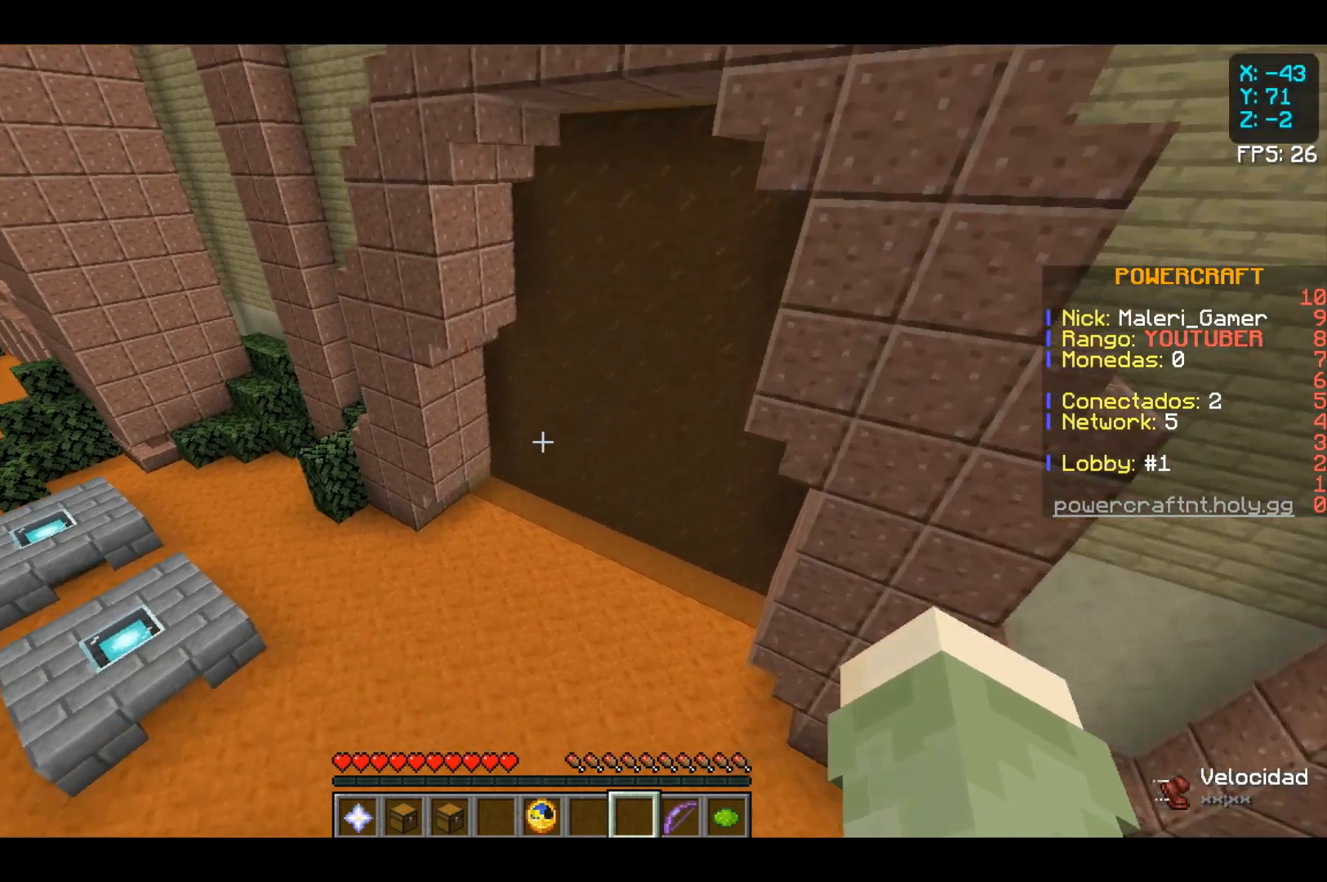
{"keys": ["w"], "mouse": [], "events": [[400, "w", "down"]]}
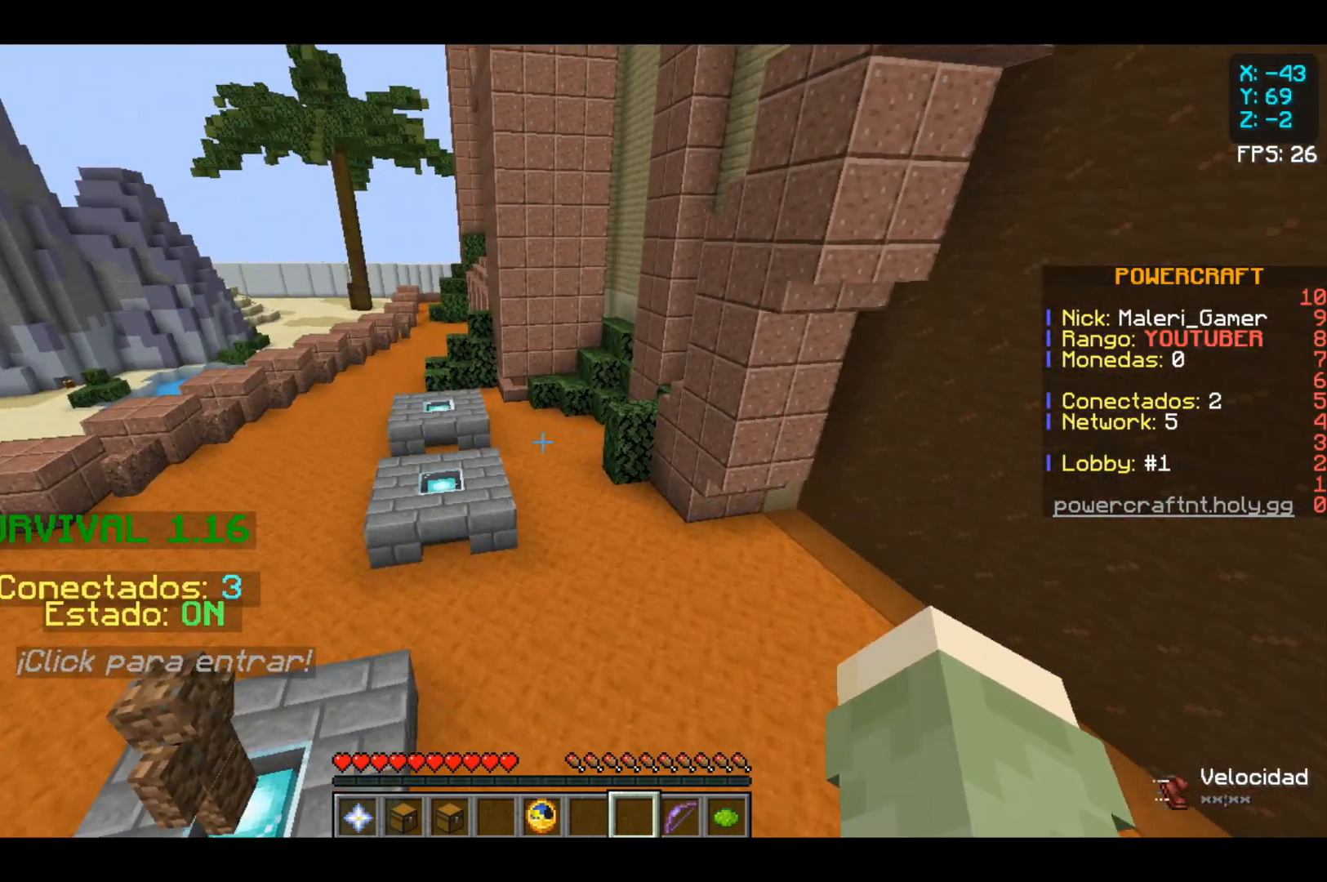
{"keys": ["w"], "mouse": [], "events": []}
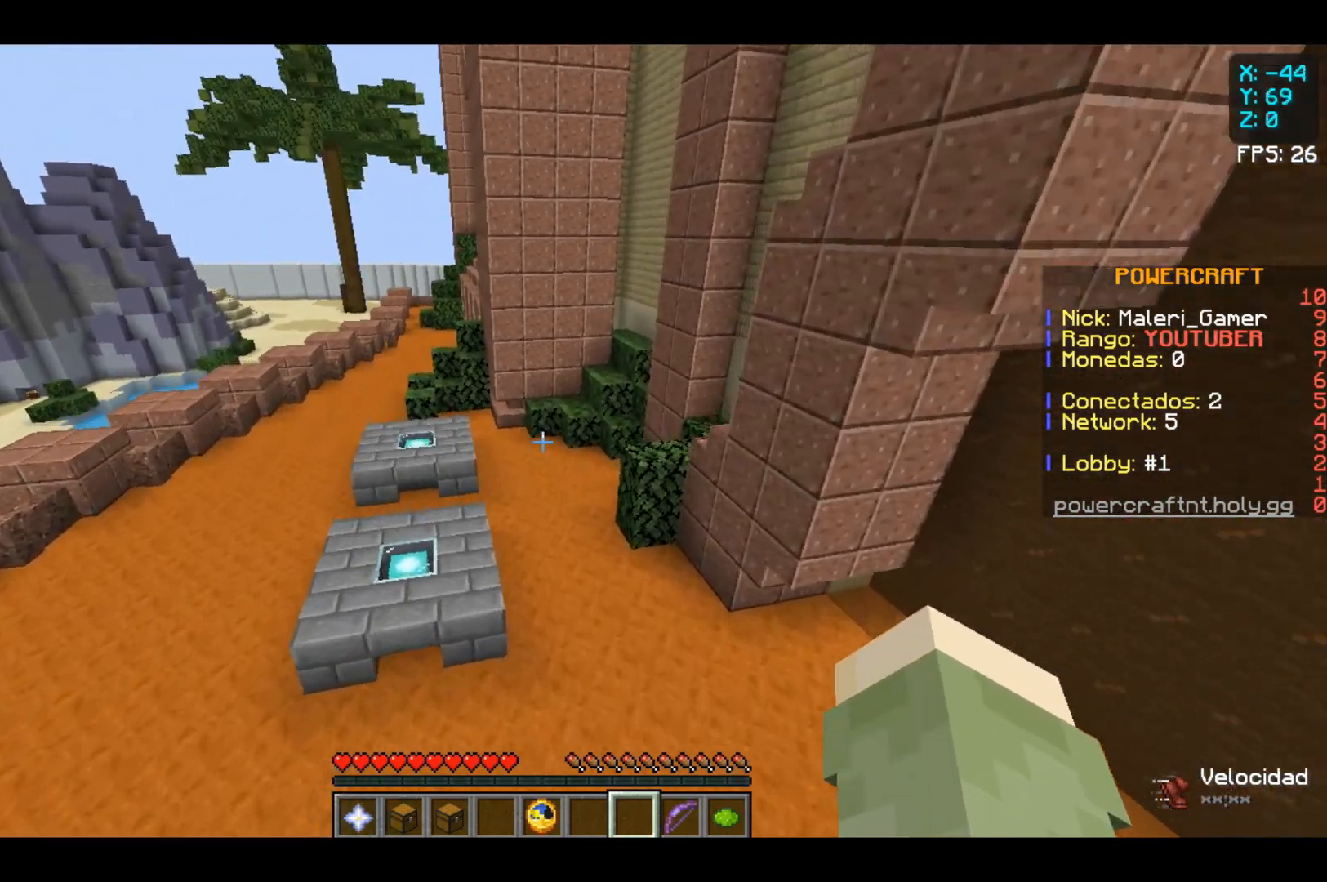
{"keys": ["w"], "mouse": [], "events": []}
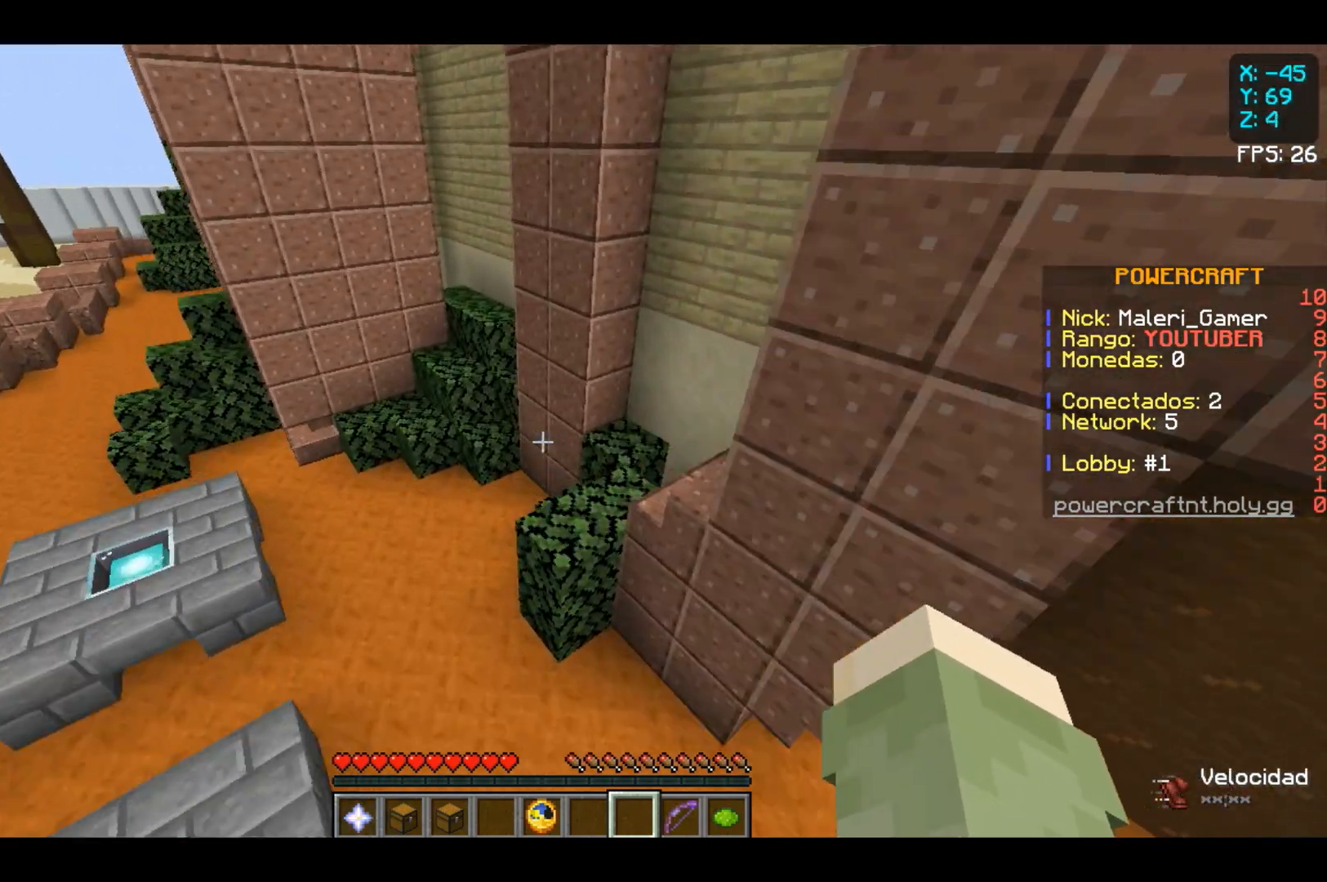
{"keys": ["w"], "mouse": [], "events": []}
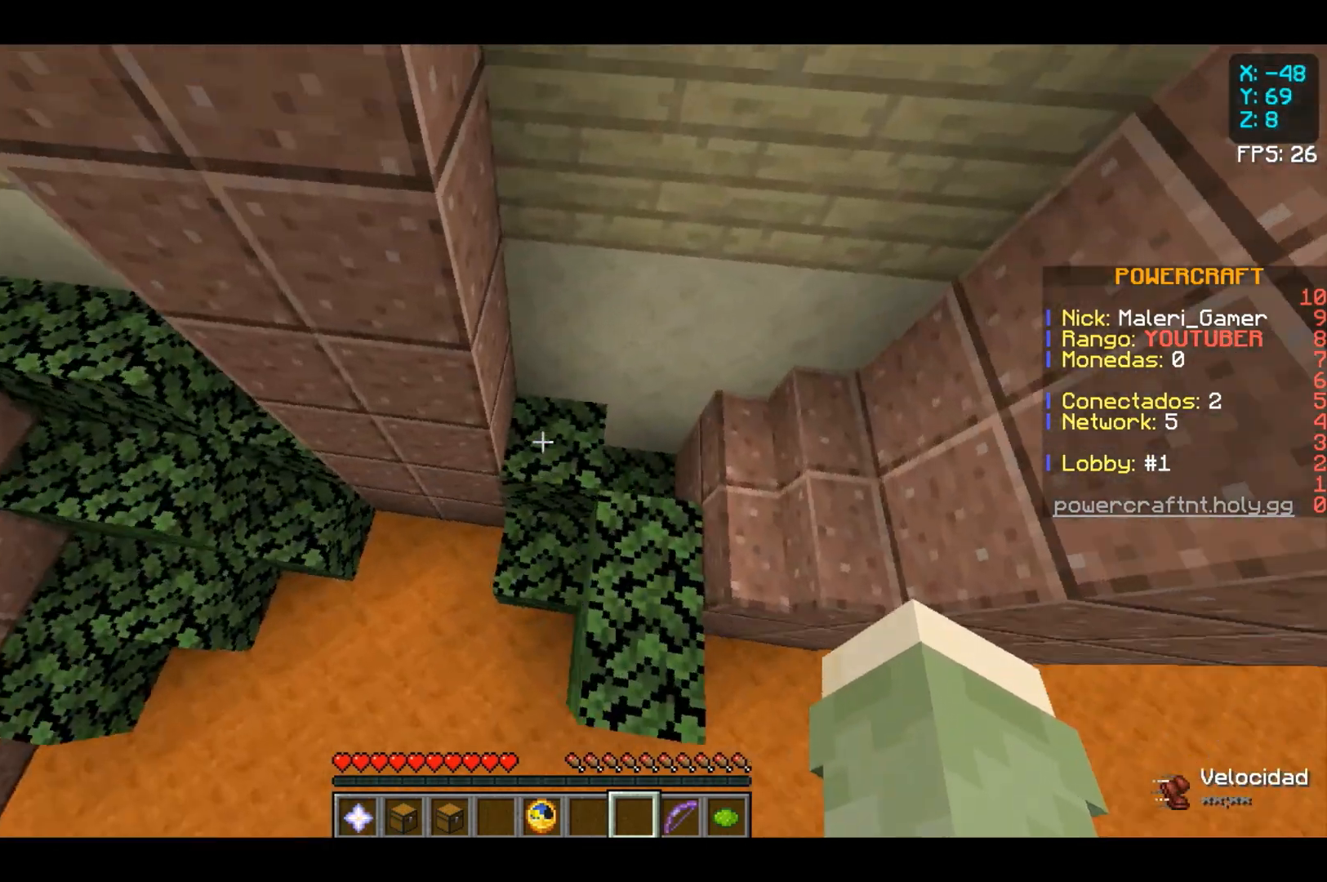
{"keys": [], "mouse": [], "events": [[33, "w", "up"]]}
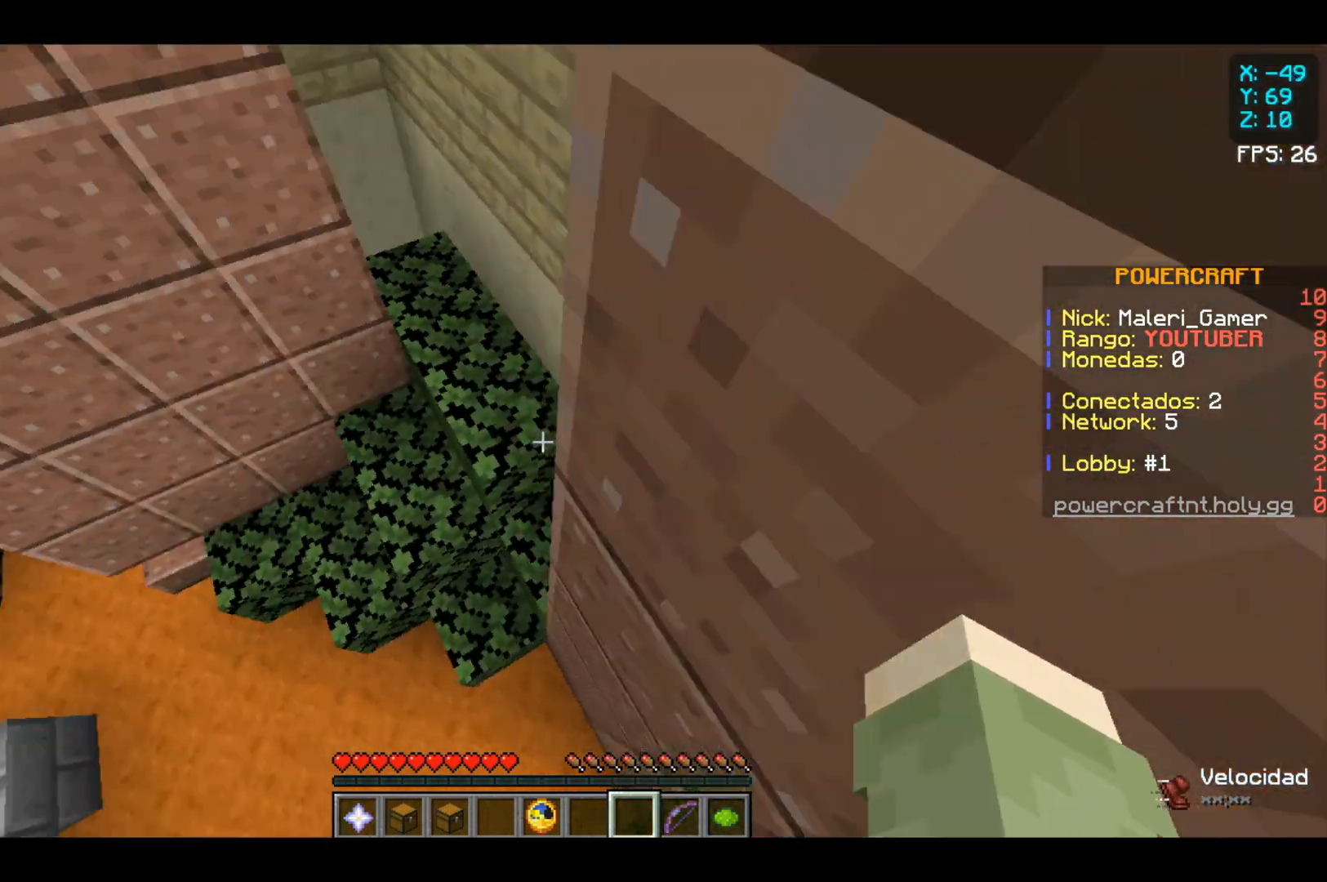
{"keys": ["w"], "mouse": [], "events": [[300, "w", "down"]]}
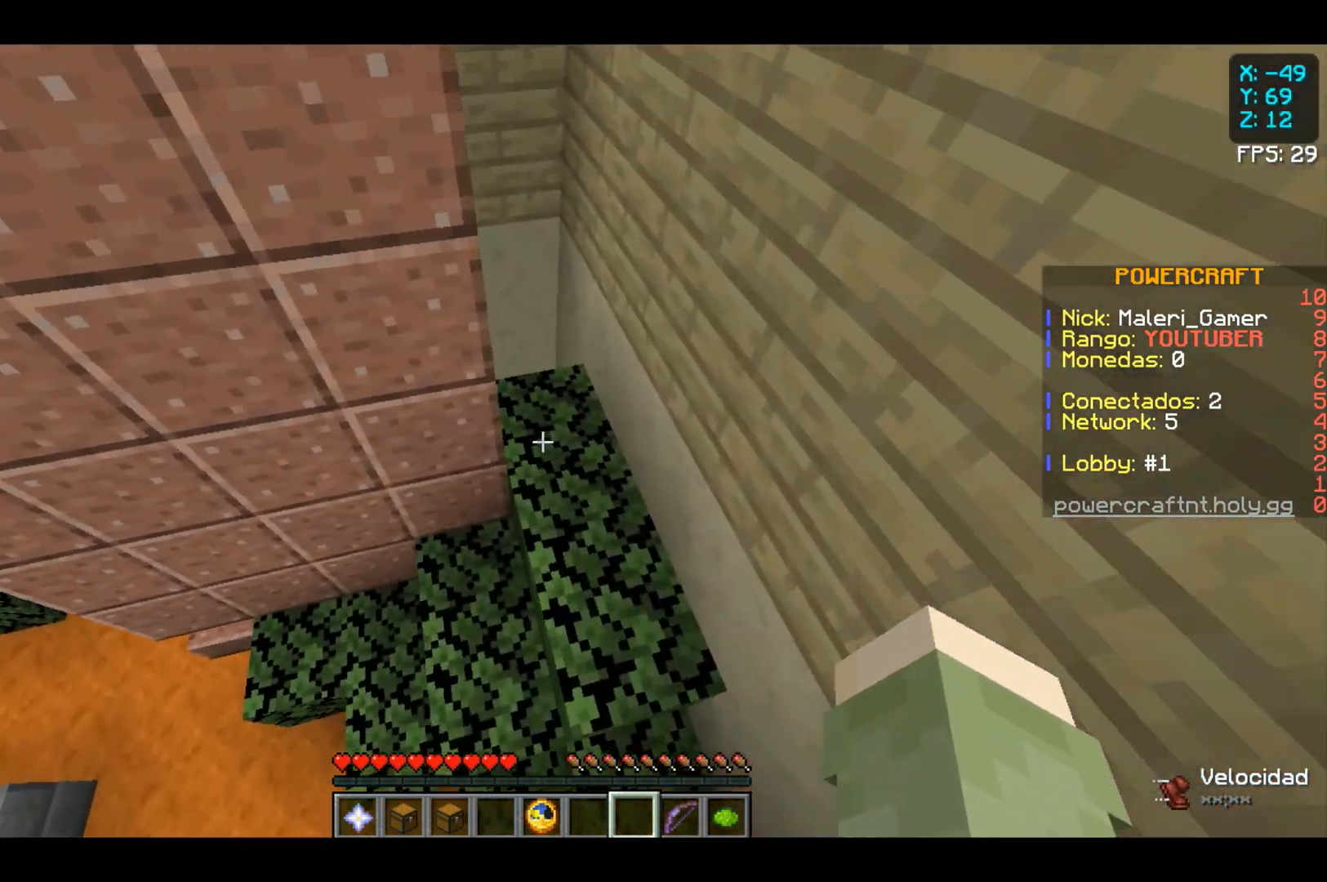
{"keys": [], "mouse": [], "events": [[100, "w", "up"]]}
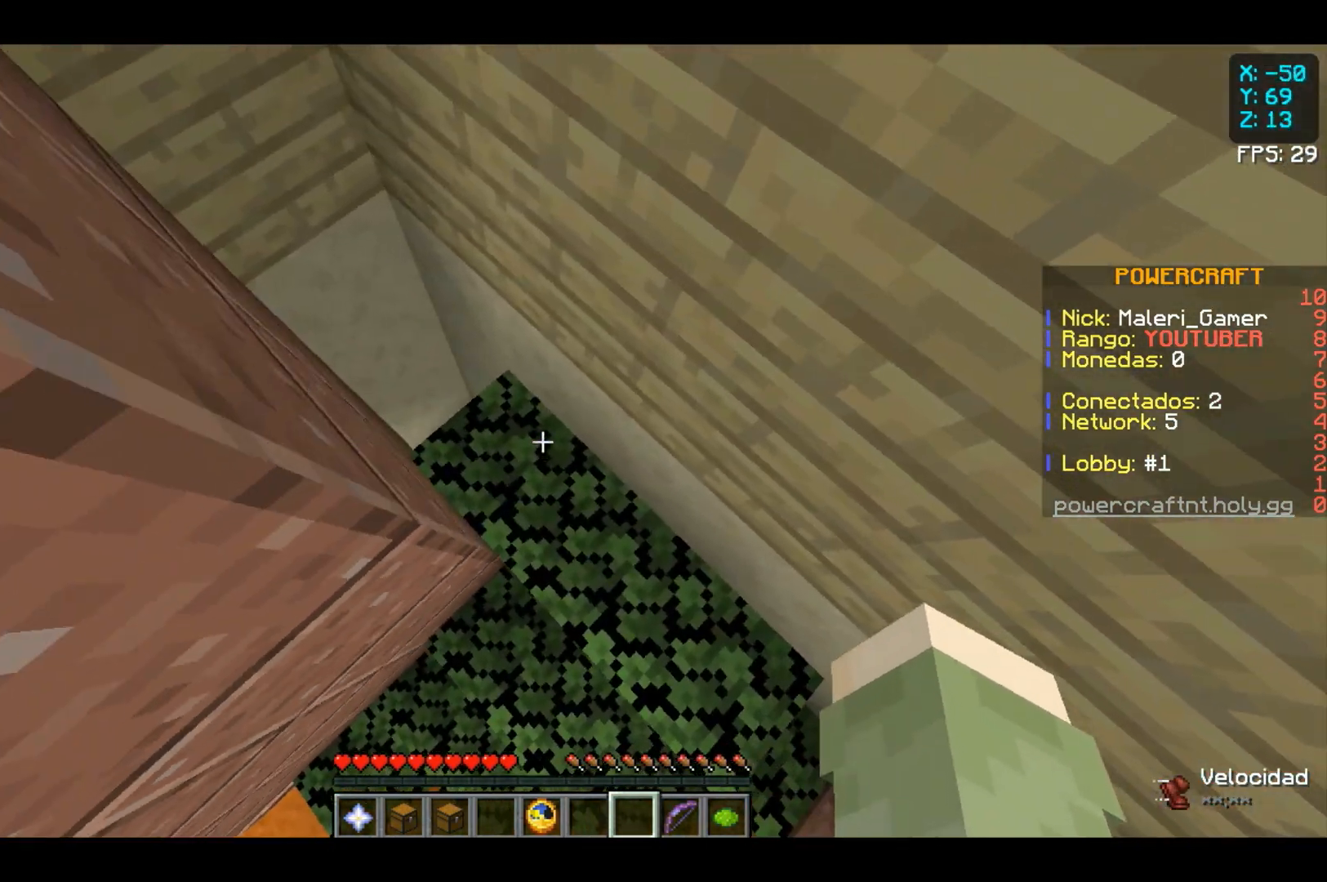
{"keys": ["w"], "mouse": [], "events": [[33, "w", "down"]]}
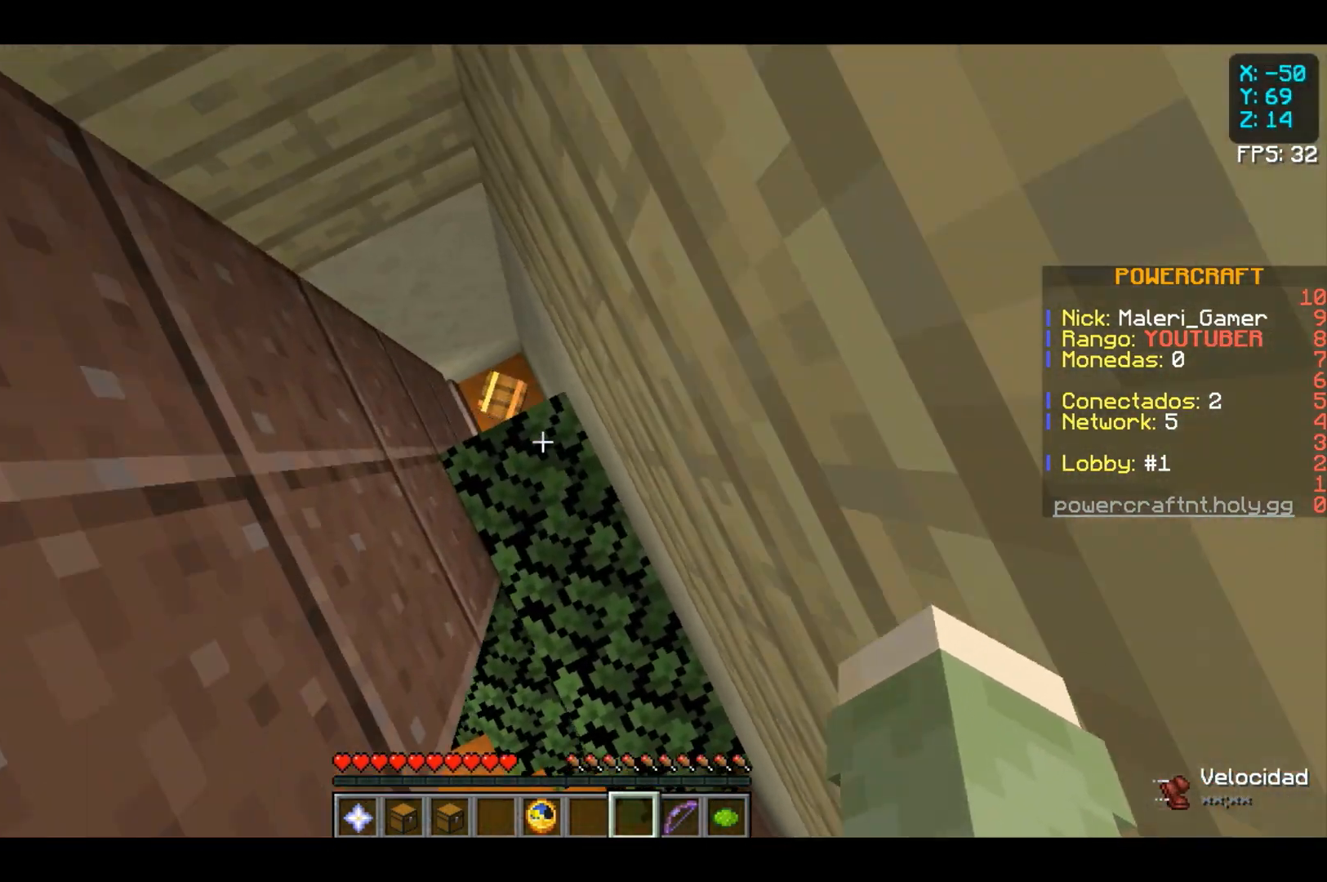
{"keys": [], "mouse": [], "events": [[233, "w", "up"]]}
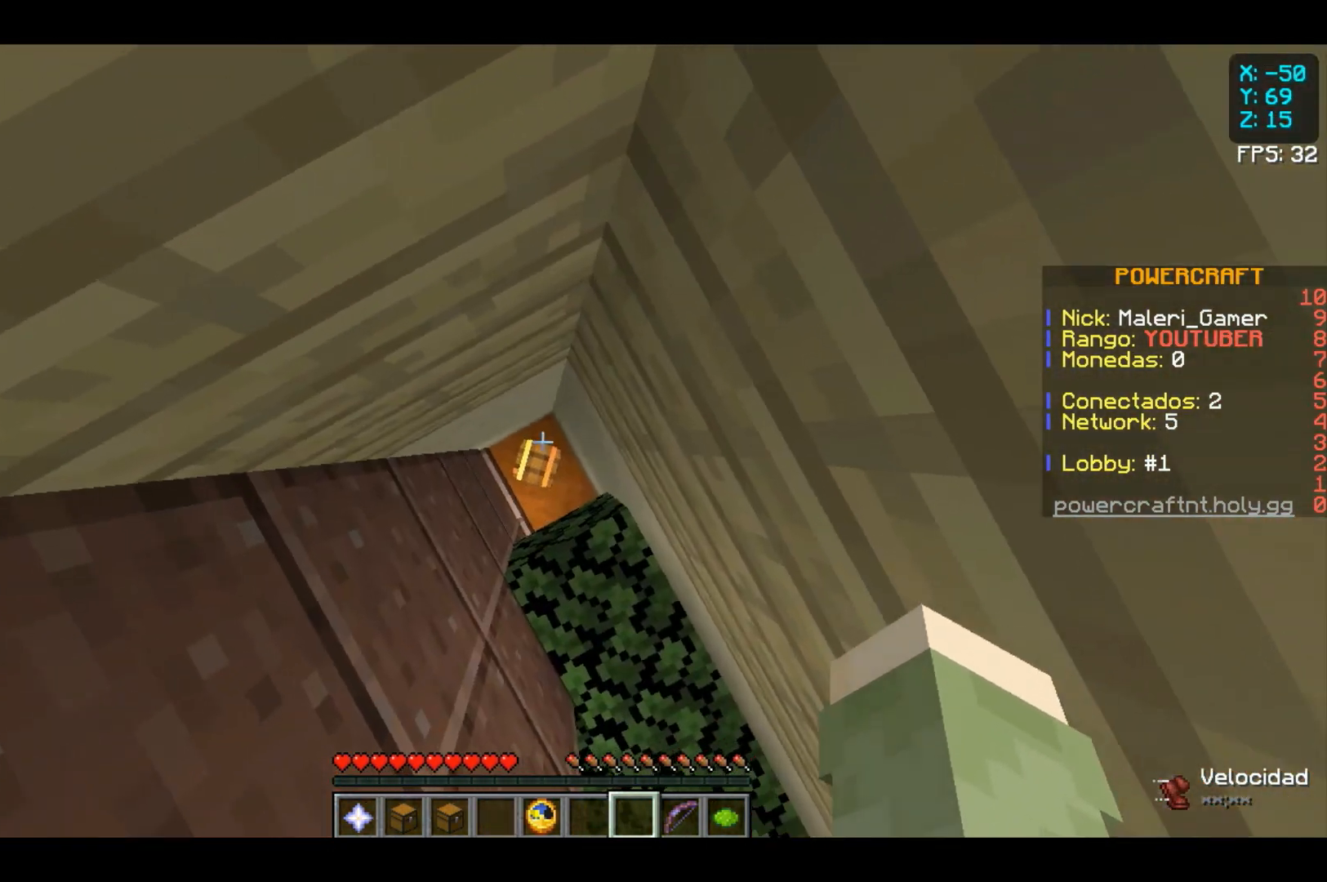
{"keys": [], "mouse": [], "events": []}
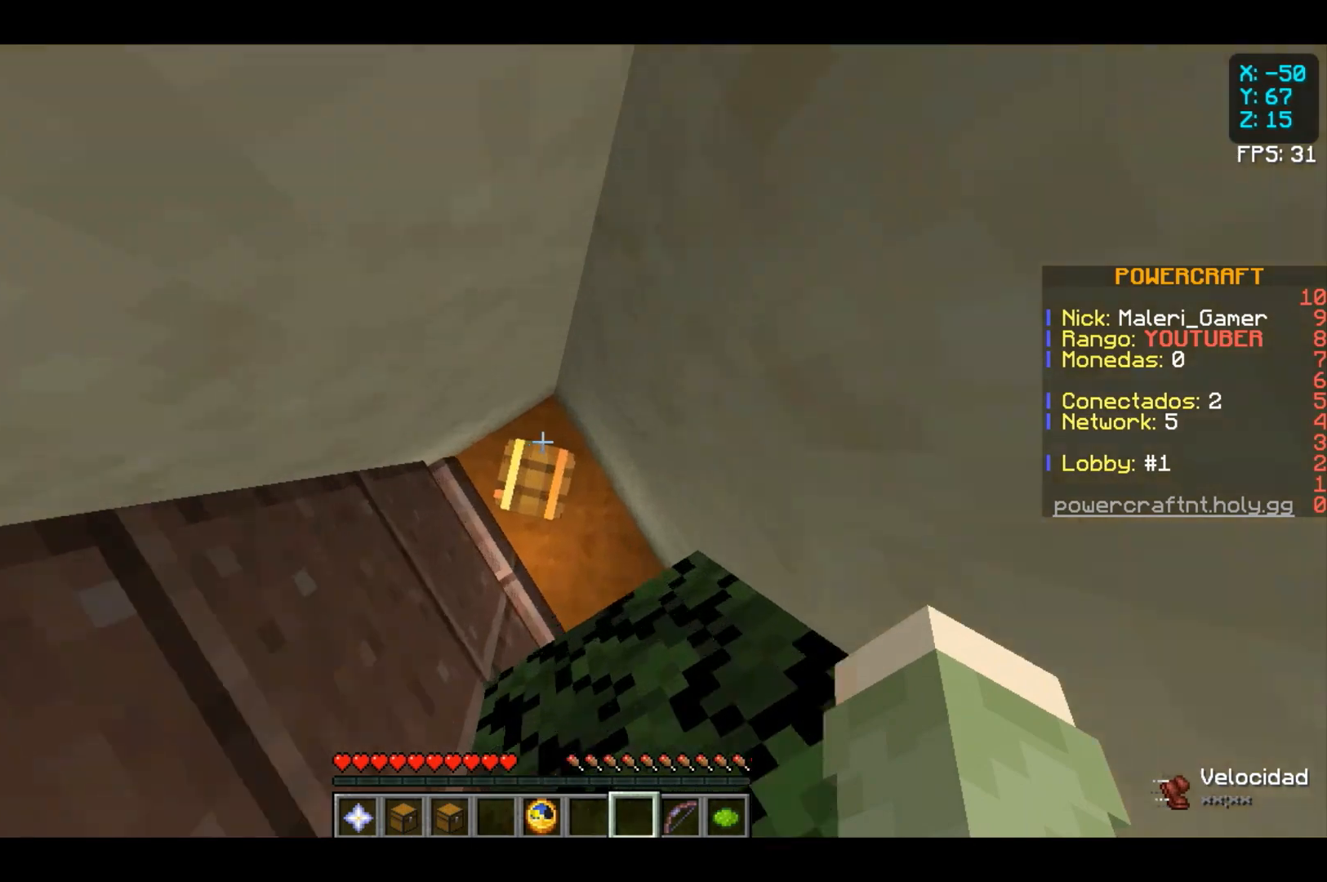
{"keys": [], "mouse": ["right"], "events": [[267, "mouse_right", "down"]]}
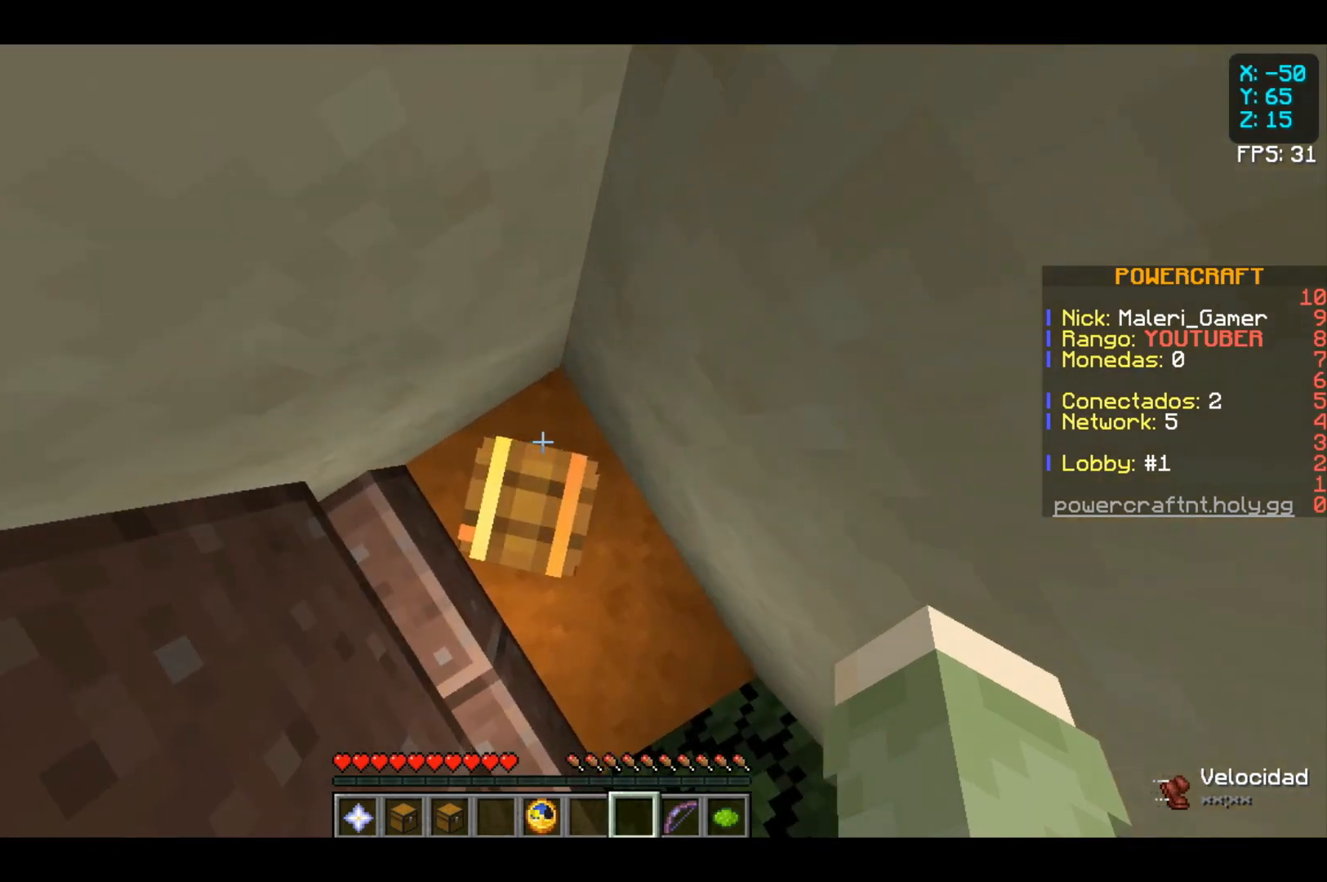
{"keys": [], "mouse": [], "events": [[33, "mouse_right", "up"], [267, "mouse_right", "down"], [400, "mouse_right", "up"]]}
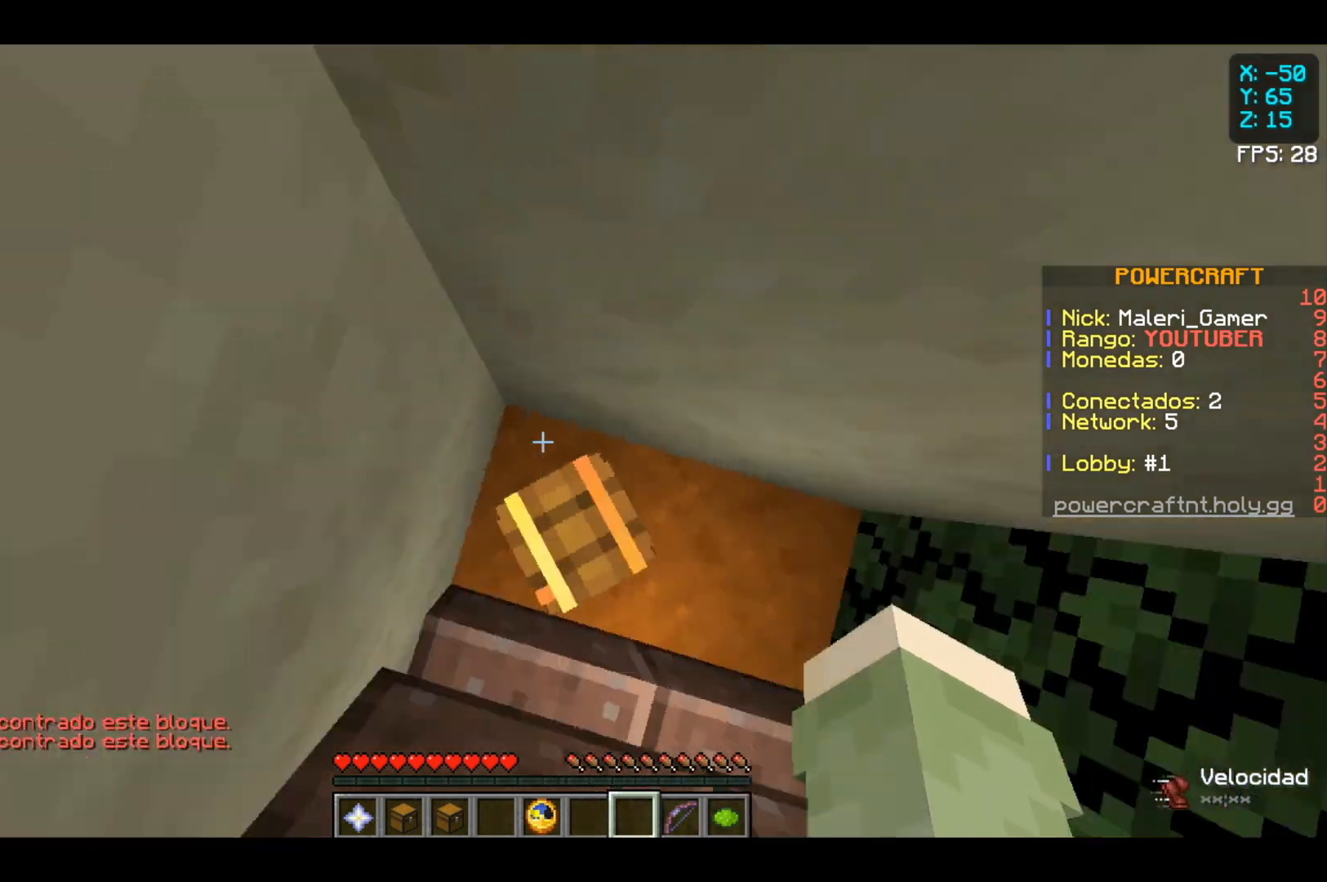
{"keys": ["w"], "mouse": [], "events": [[267, "w", "down"]]}
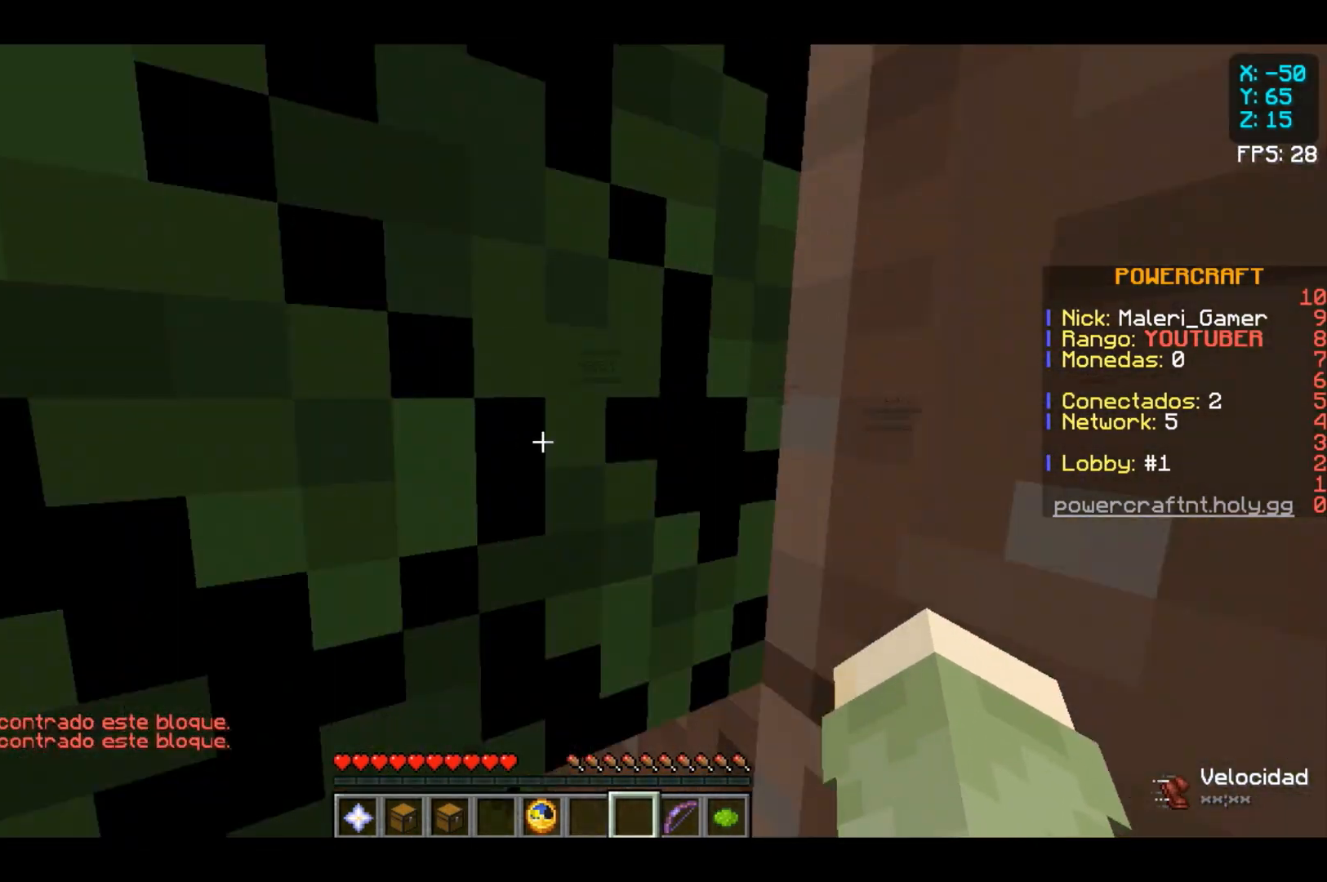
{"keys": ["space", "w"], "mouse": [], "events": [[100, "space", "down"]]}
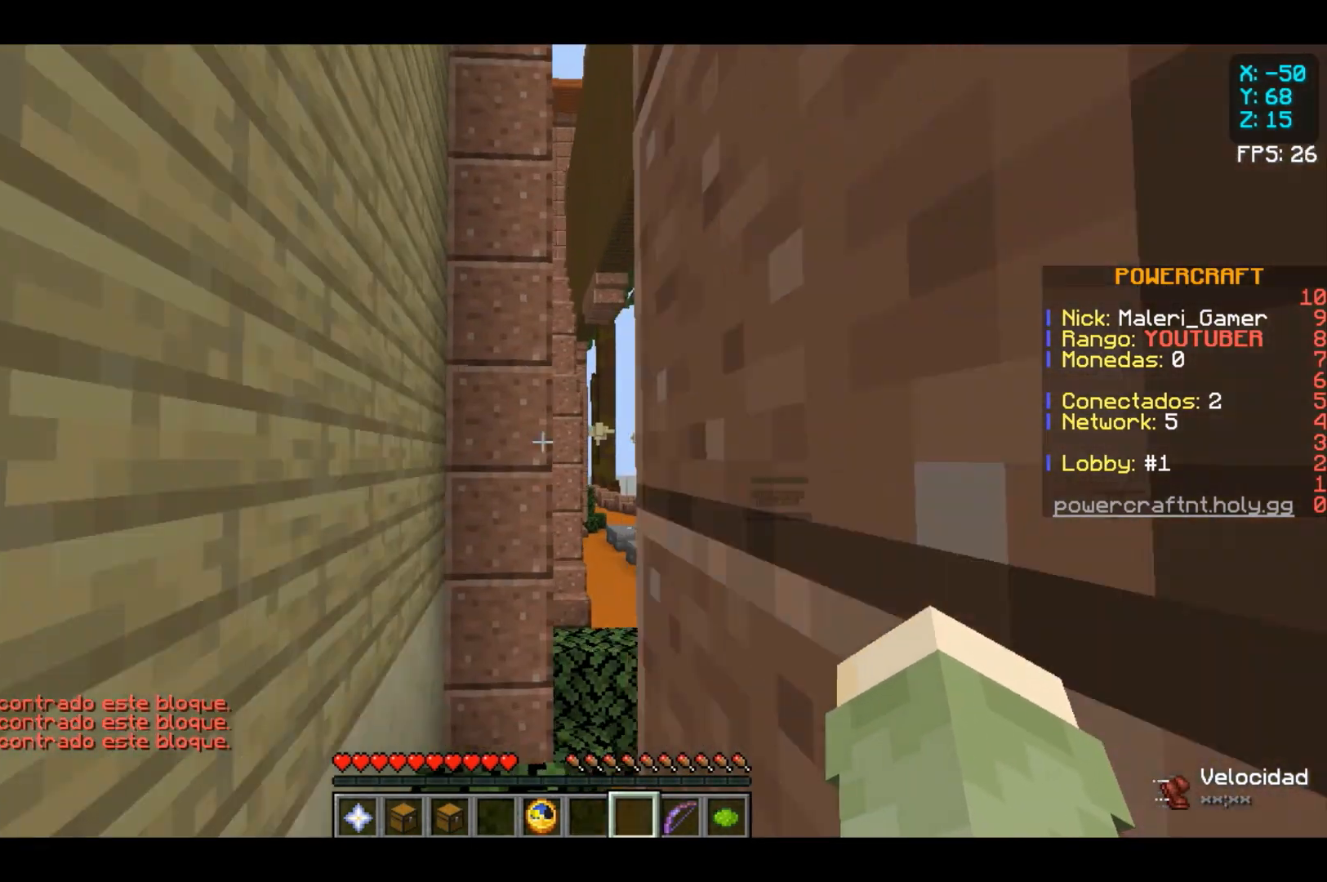
{"keys": [], "mouse": [], "events": [[267, "space", "up"], [467, "w", "up"]]}
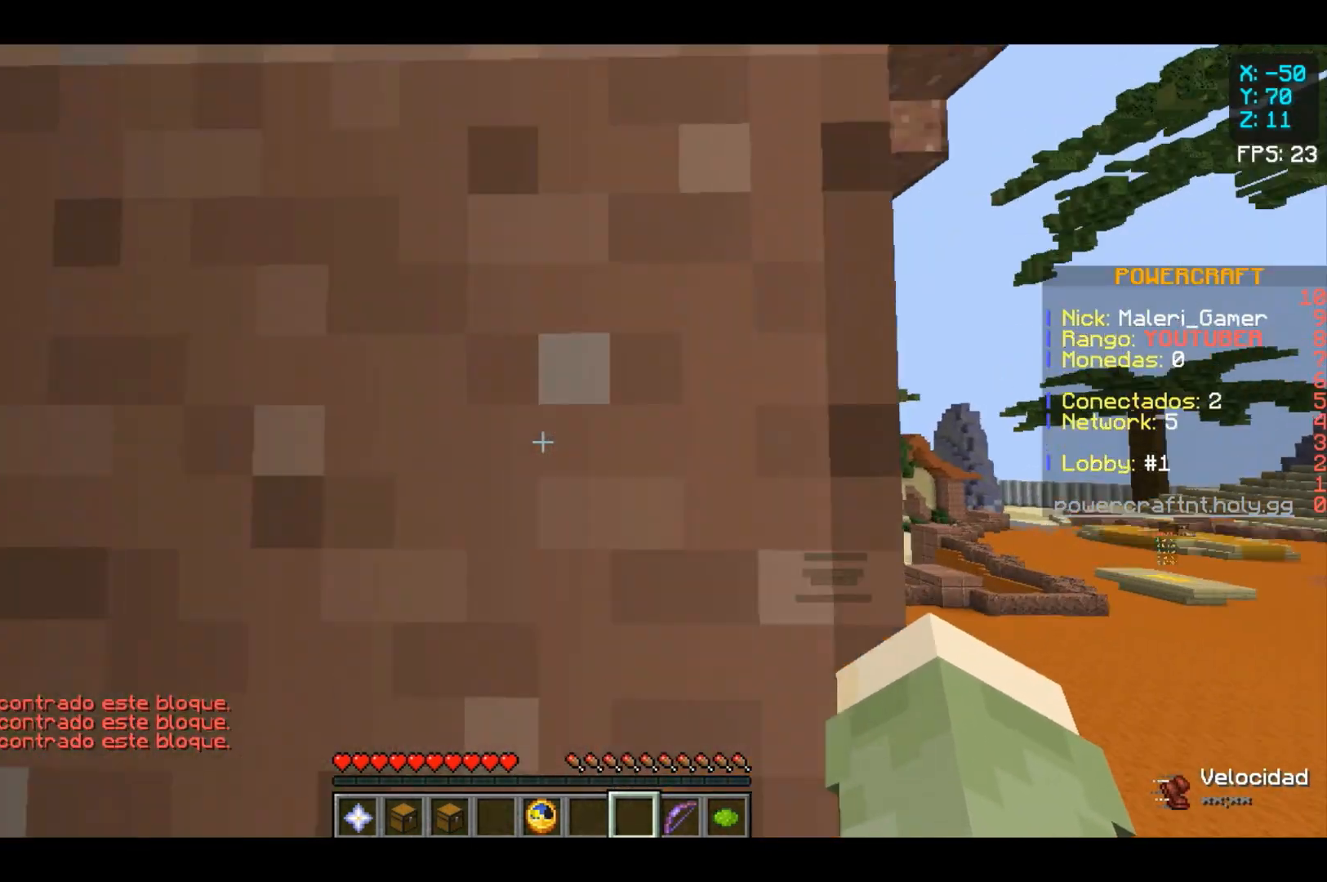
{"keys": ["space"], "mouse": [], "events": [[133, "space", "down"]]}
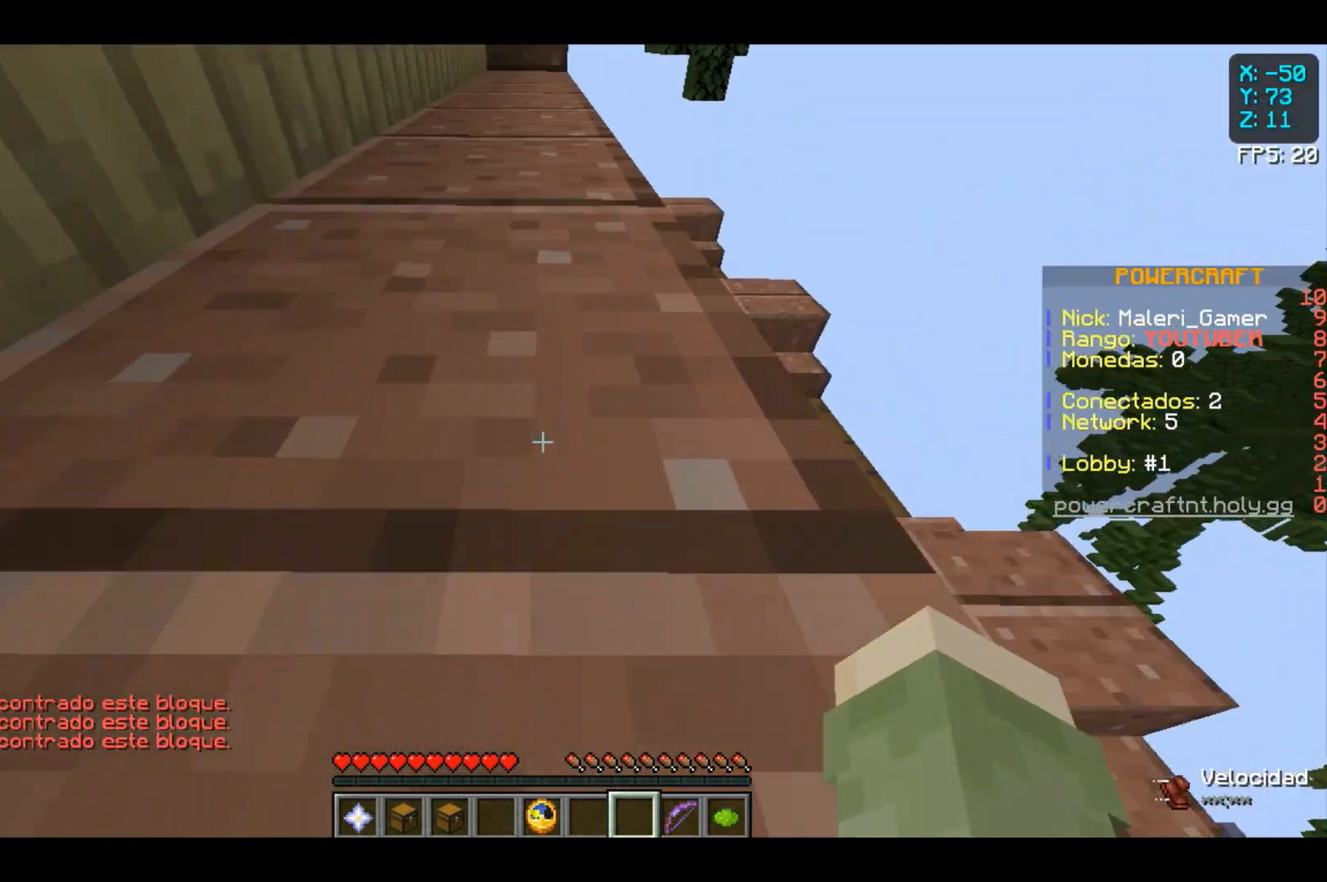
{"keys": ["space"], "mouse": [], "events": []}
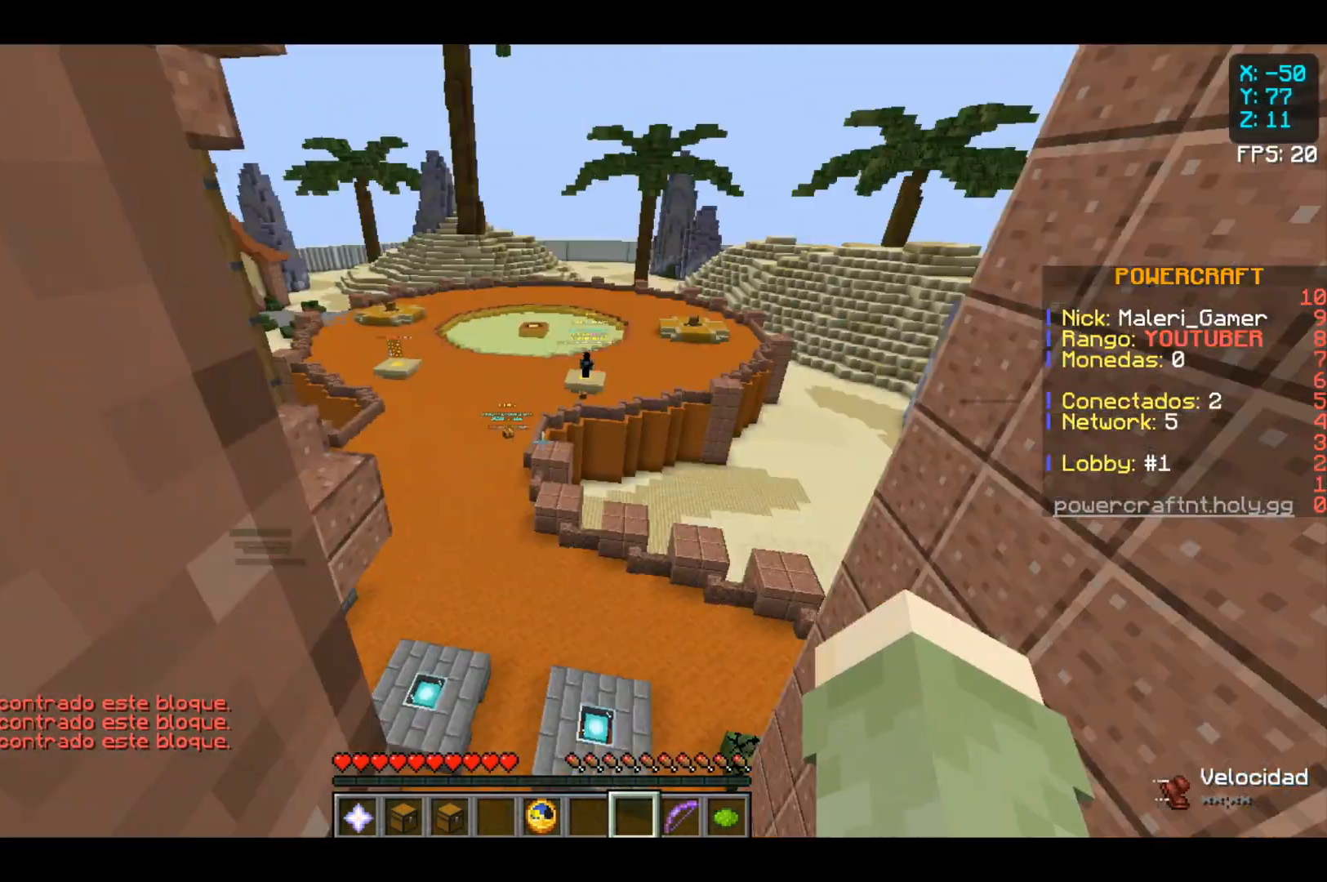
{"keys": ["w"], "mouse": [], "events": [[67, "space", "up"], [167, "w", "down"]]}
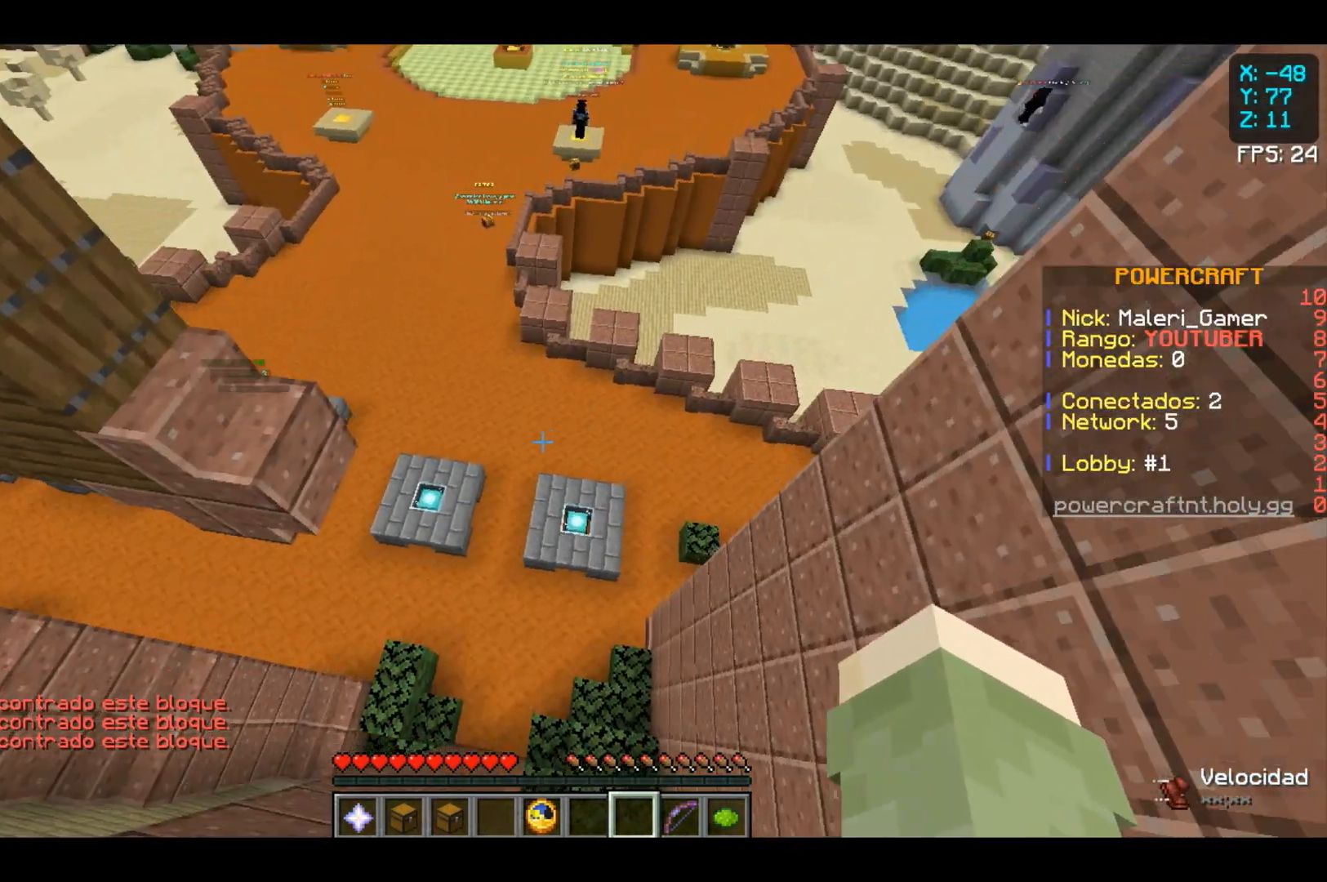
{"keys": [], "mouse": [], "events": [[300, "w", "up"]]}
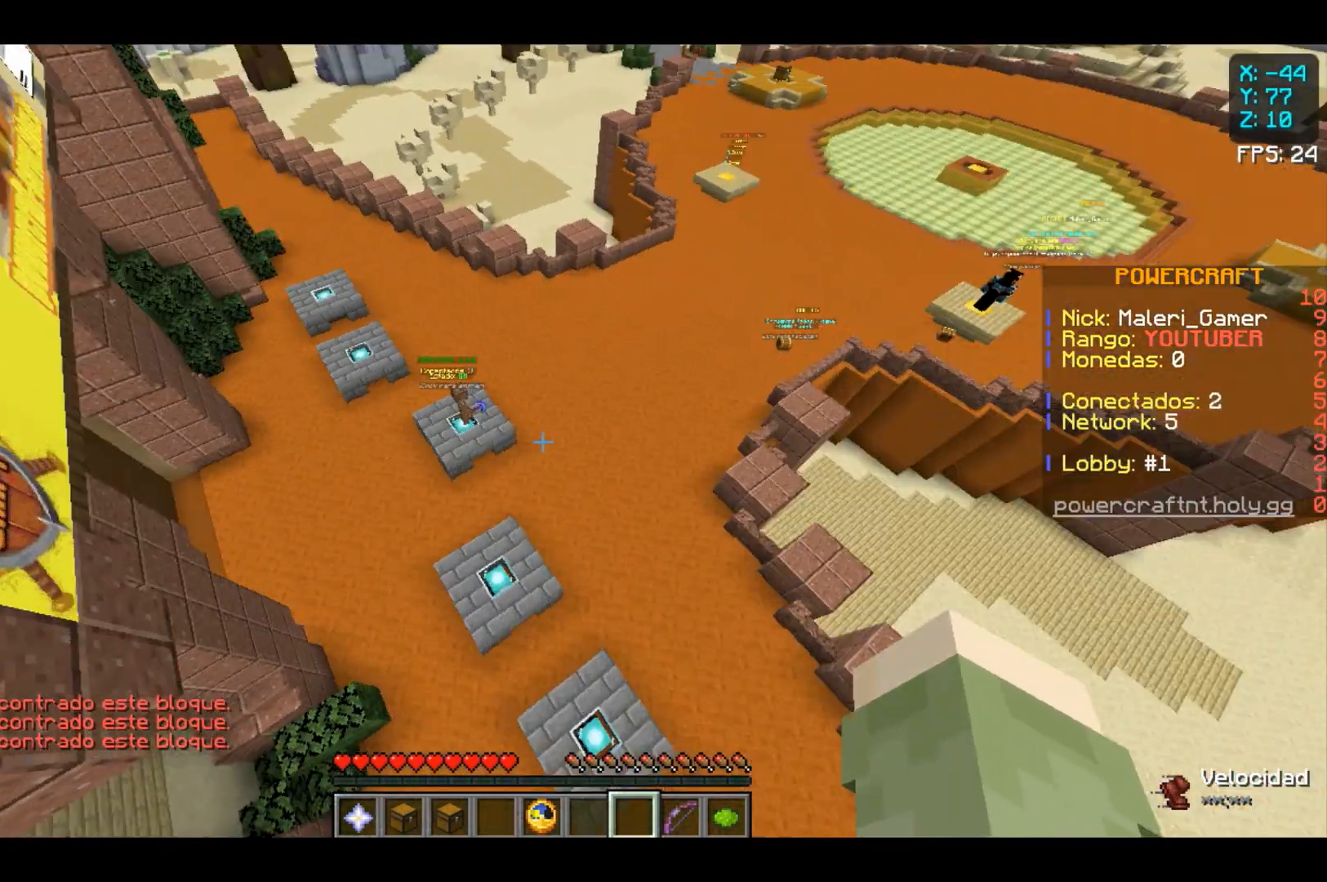
{"keys": [], "mouse": [], "events": []}
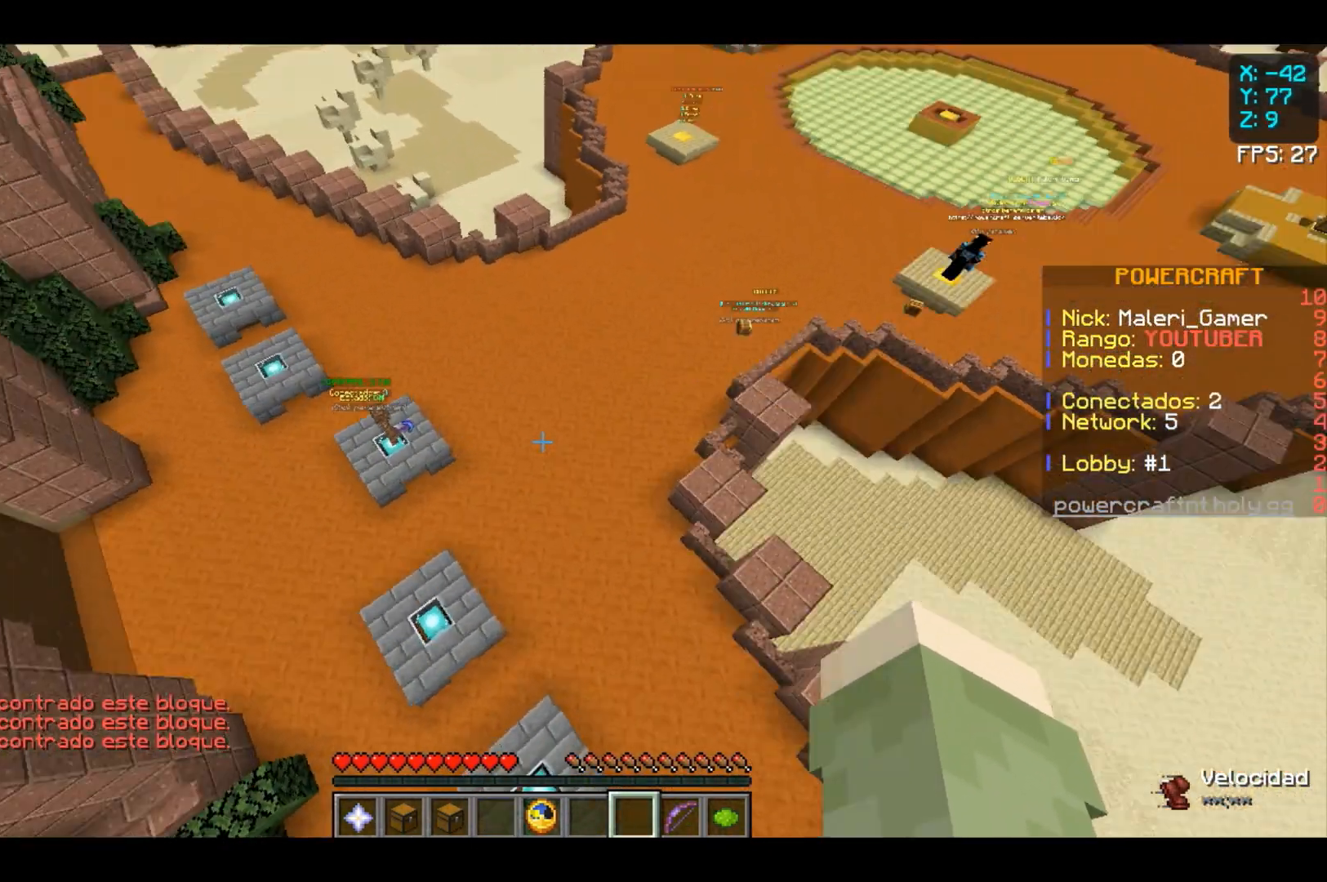
{"keys": ["w"], "mouse": [], "events": [[167, "w", "down"]]}
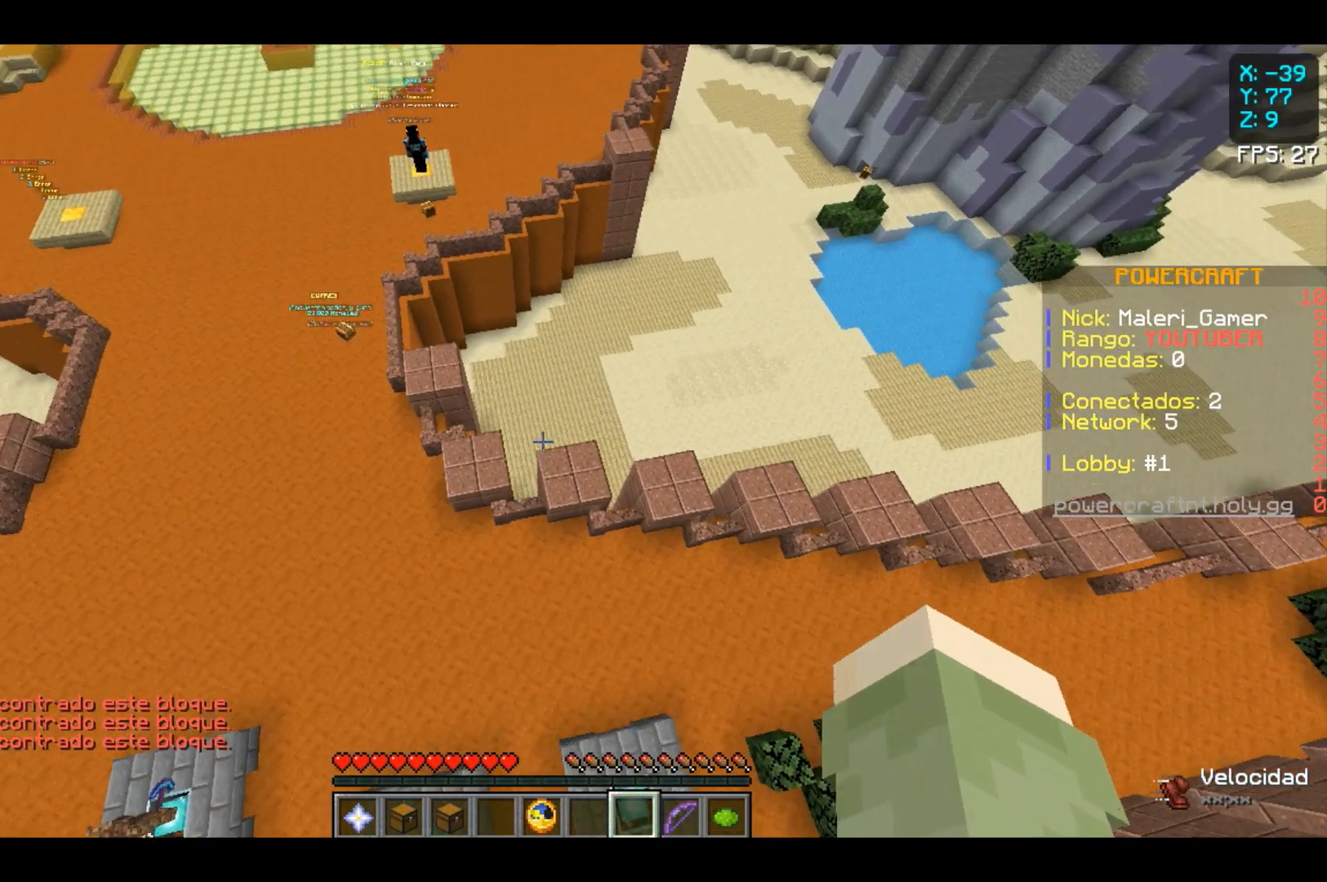
{"keys": [], "mouse": [], "events": [[500, "w", "up"]]}
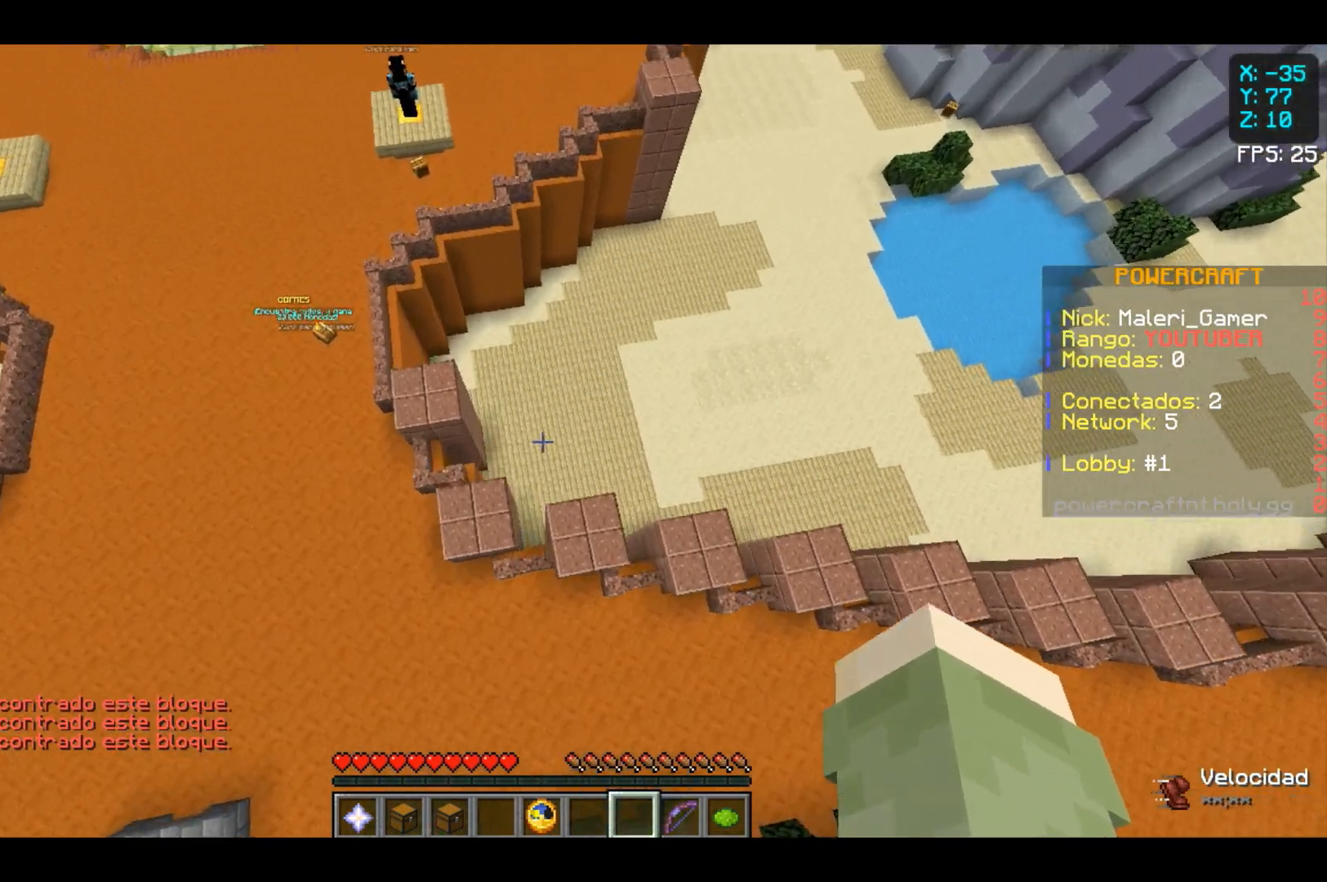
{"keys": [], "mouse": [], "events": []}
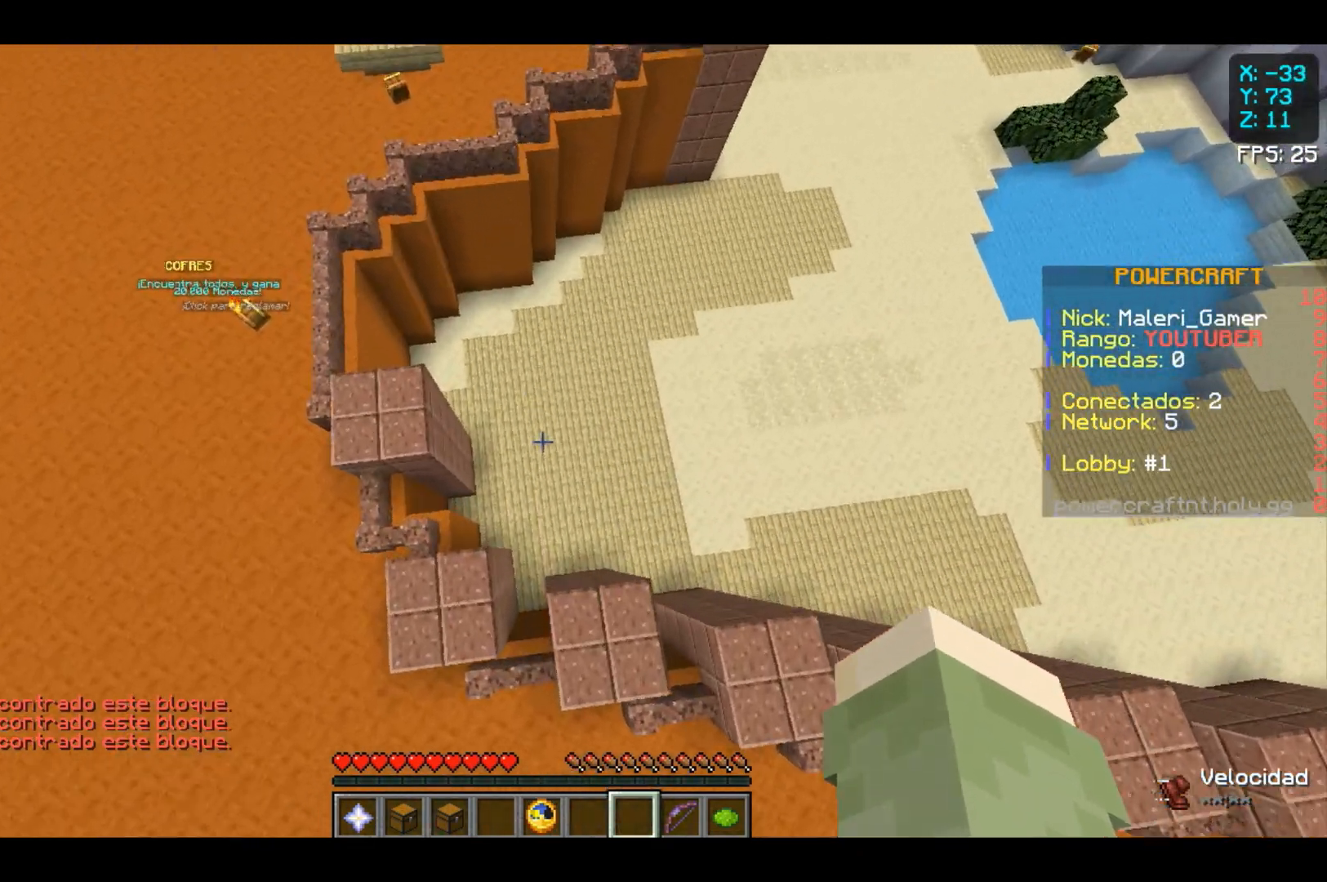
{"keys": [], "mouse": [], "events": []}
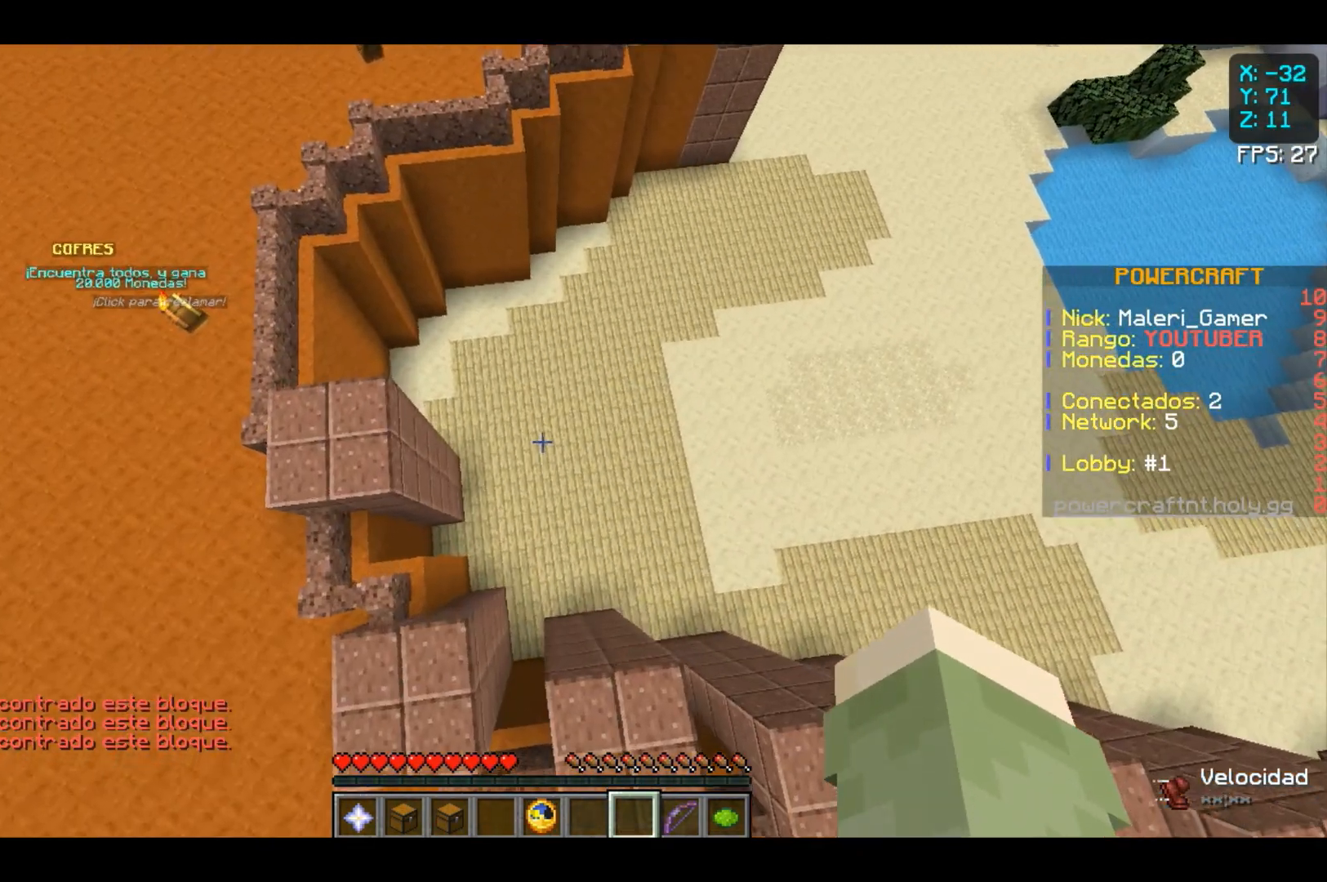
{"keys": ["w"], "mouse": [], "events": [[333, "w", "down"]]}
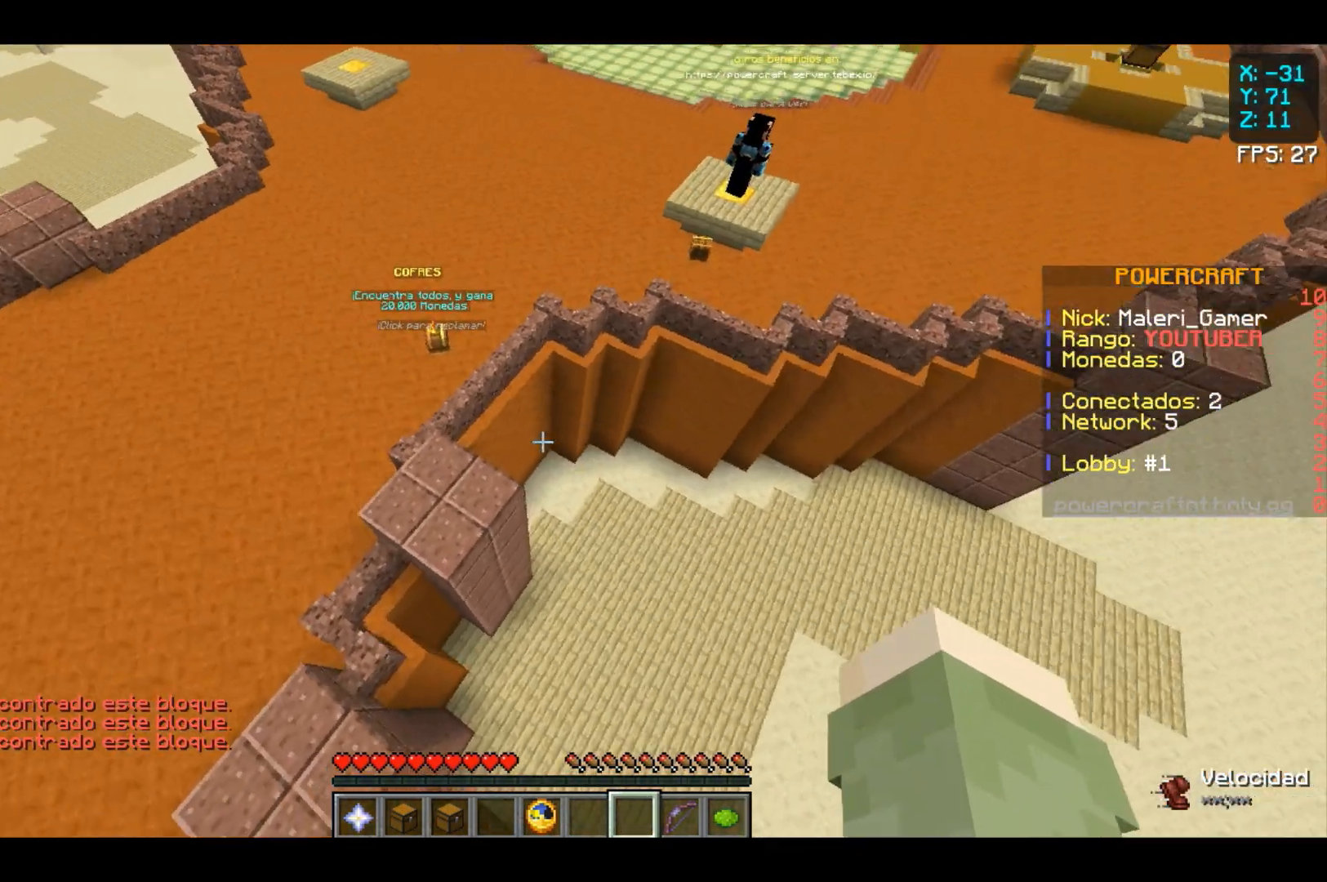
{"keys": [], "mouse": [], "events": [[133, "w", "up"]]}
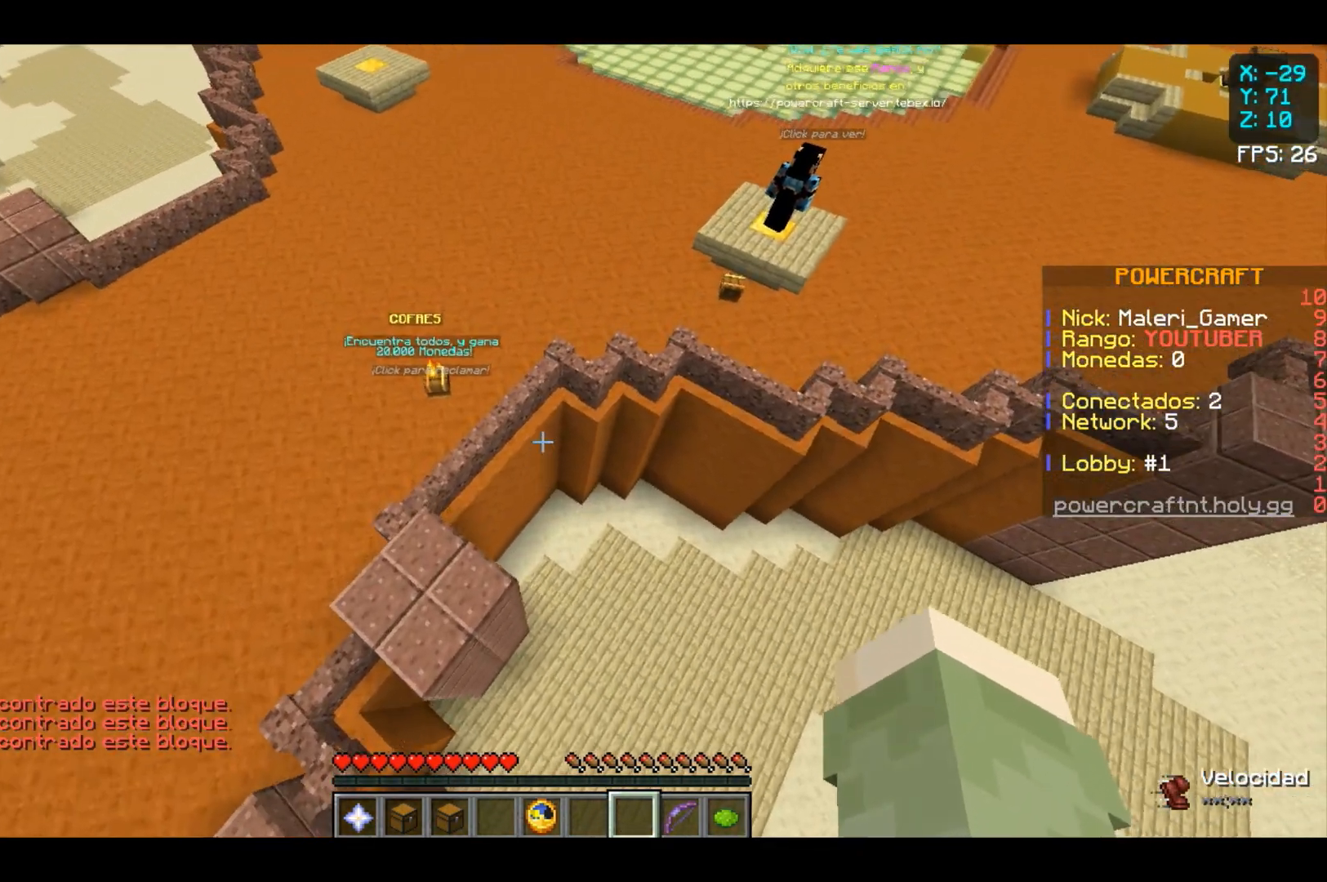
{"keys": [], "mouse": [], "events": [[267, "w", "down"], [467, "w", "up"]]}
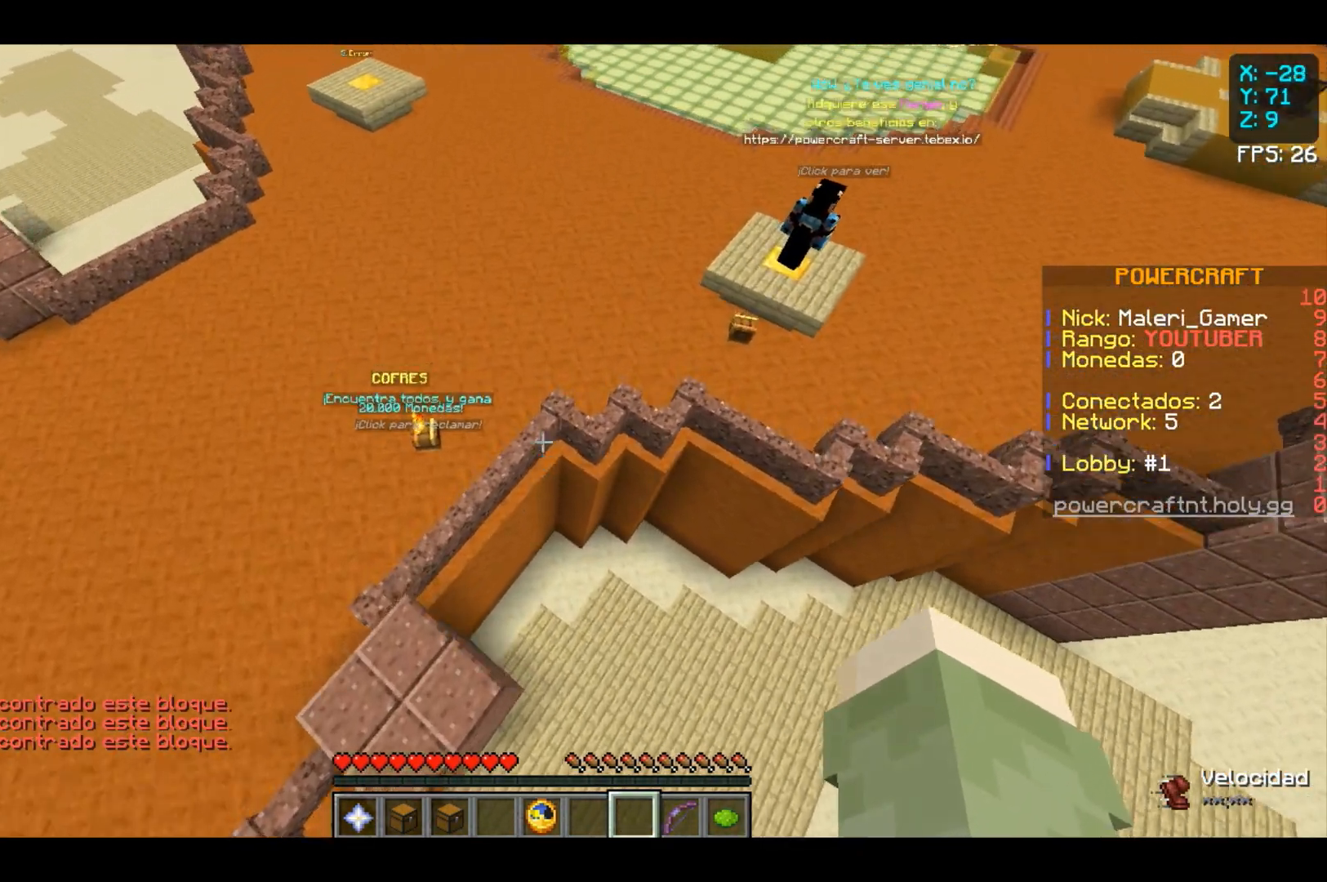
{"keys": [], "mouse": [], "events": []}